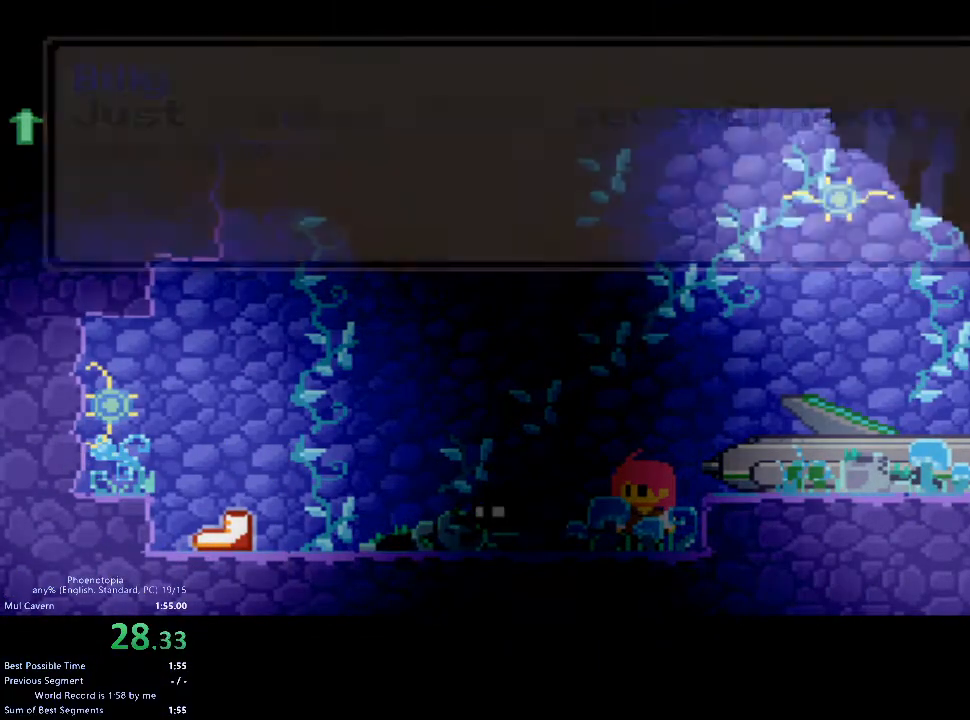
Gameplay with keyboard; each line is a JSON object with the keys held at the frame after it. "events" lists presses ("down") and releases ("up") of "1", "2", "3", "4", "5", "a", "c", "caps_lock", "d", "down", "e", "left", "q", "right", "s", "shift_l", "shift_r", "space", "tab", "up", "w", "x" and "z" between this image and that frame as [ms after this image, input, new state], when the widget could be followed in between. No other keys are recorded. Mouse input is not recorded.
{"keys": [], "events": [[67, "x", "up"], [200, "x", "down"], [233, "x", "up"], [367, "x", "down"], [433, "x", "up"], [467, "x", "down"], [500, "x", "up"]]}
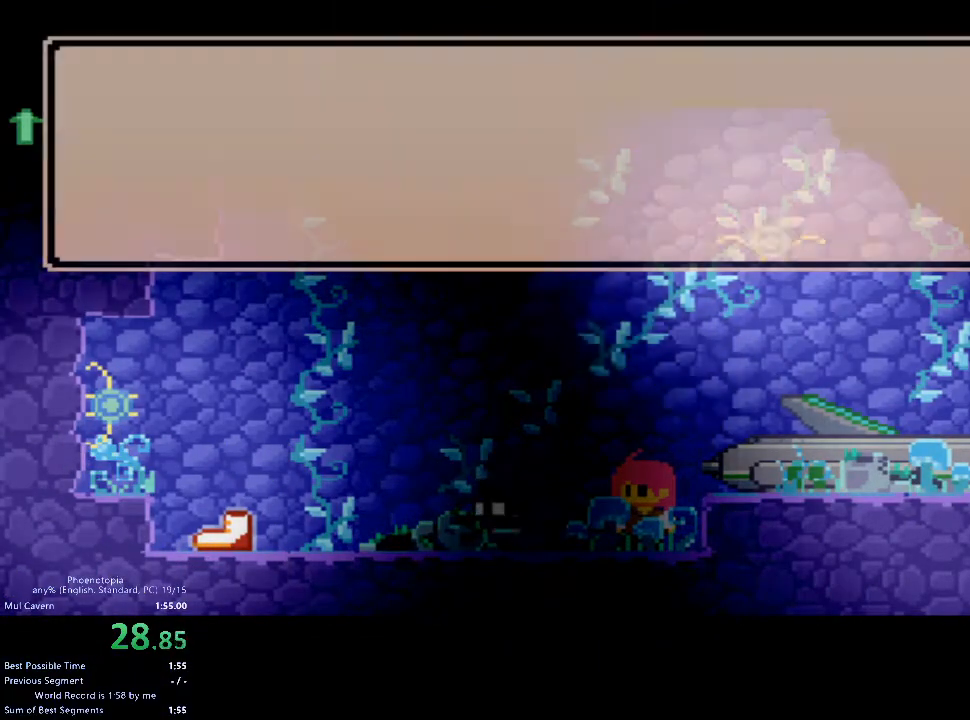
{"keys": ["x"], "events": [[100, "x", "down"], [200, "x", "up"], [267, "x", "down"], [300, "x", "up"], [333, "x", "down"], [367, "x", "up"], [433, "x", "down"], [467, "x", "up"], [500, "x", "down"]]}
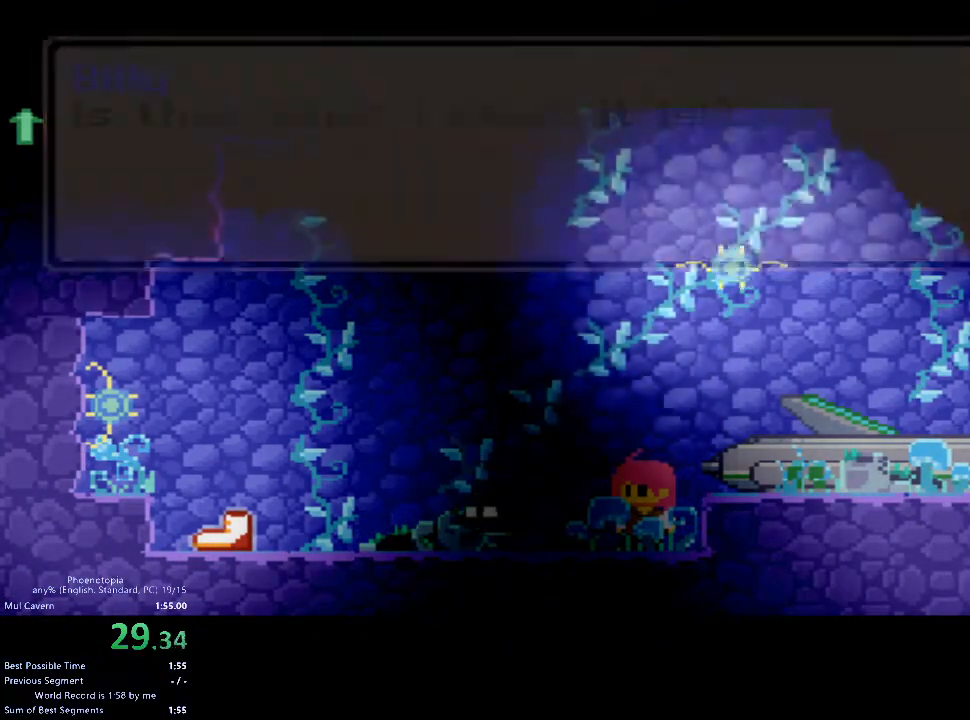
{"keys": [], "events": [[33, "x", "up"], [100, "x", "down"], [133, "x", "up"], [200, "x", "down"], [233, "x", "up"], [300, "x", "down"], [333, "x", "up"], [367, "x", "down"], [433, "x", "up"], [467, "x", "down"], [500, "x", "up"]]}
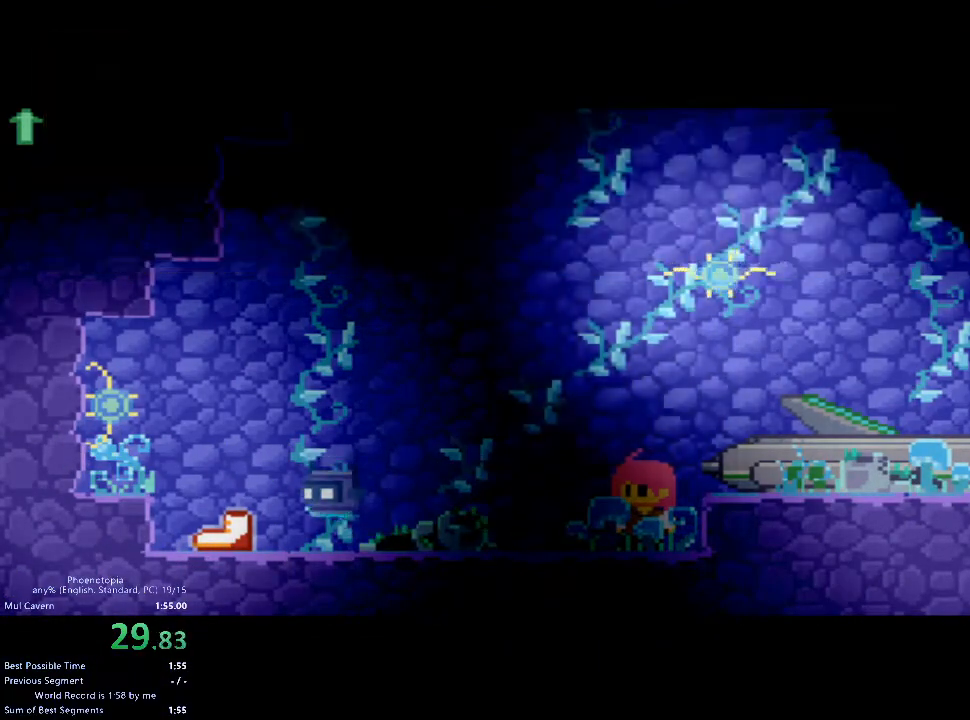
{"keys": [], "events": [[167, "x", "down"], [200, "x", "up"], [267, "x", "down"], [300, "x", "up"], [433, "x", "down"], [500, "x", "up"]]}
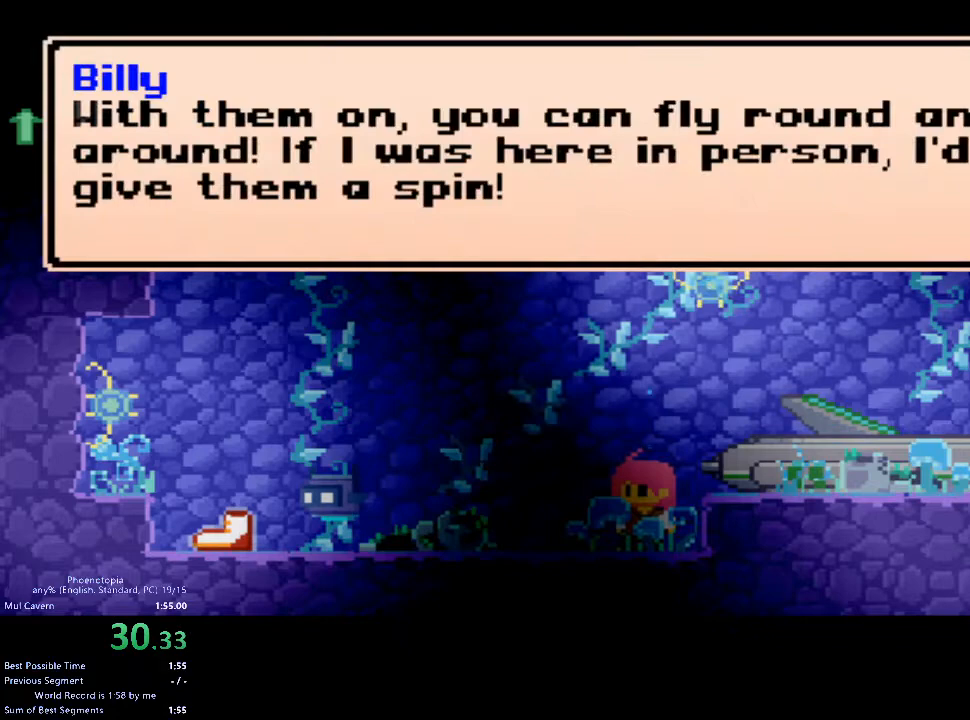
{"keys": ["x"], "events": [[33, "x", "down"], [67, "x", "up"], [100, "x", "down"], [167, "x", "up"], [233, "x", "down"], [267, "x", "up"], [333, "x", "down"], [367, "x", "up"], [433, "x", "down"], [467, "x", "up"], [500, "x", "down"]]}
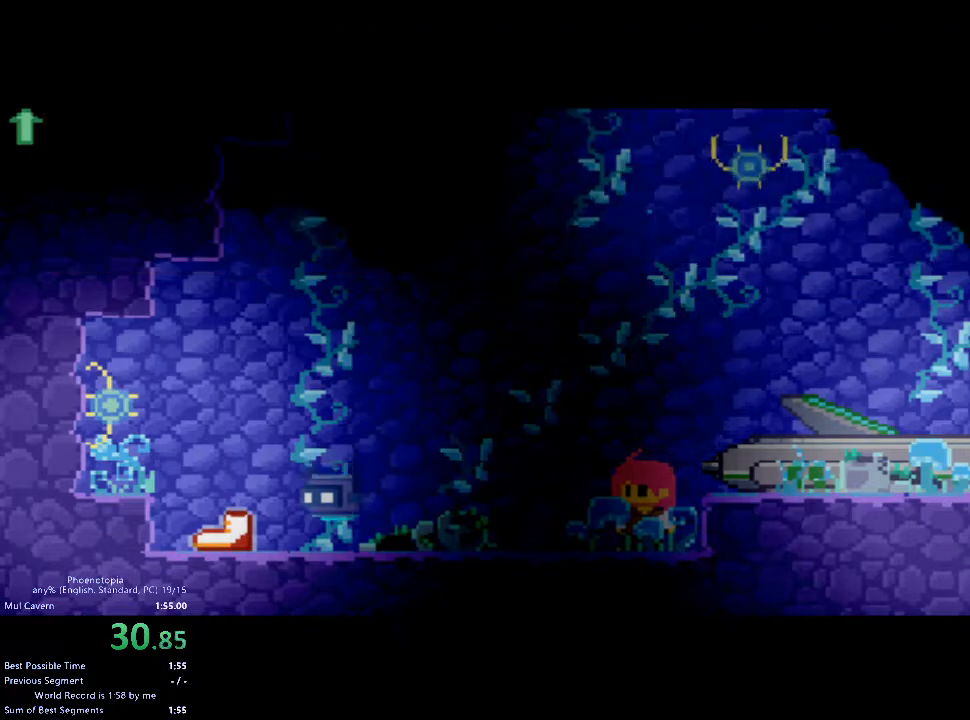
{"keys": ["x"], "events": [[33, "x", "up"], [133, "x", "down"], [233, "x", "up"], [300, "x", "down"], [333, "x", "up"], [500, "x", "down"]]}
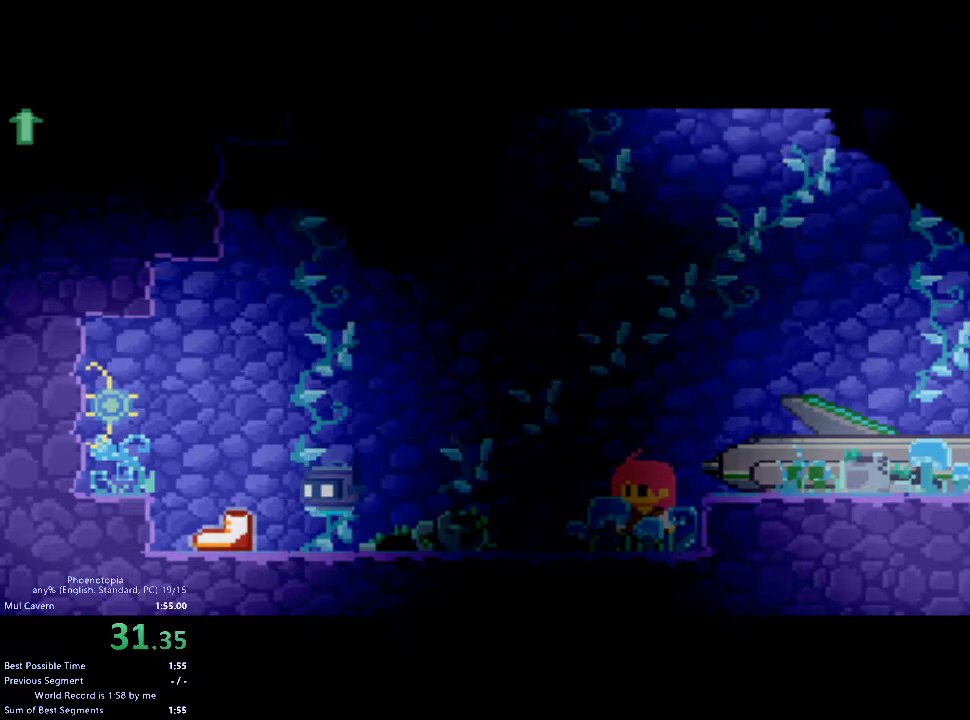
{"keys": [], "events": [[33, "x", "up"], [67, "x", "down"], [100, "x", "up"], [167, "x", "down"], [200, "x", "up"], [333, "x", "down"], [400, "x", "up"], [433, "x", "down"], [467, "x", "up"]]}
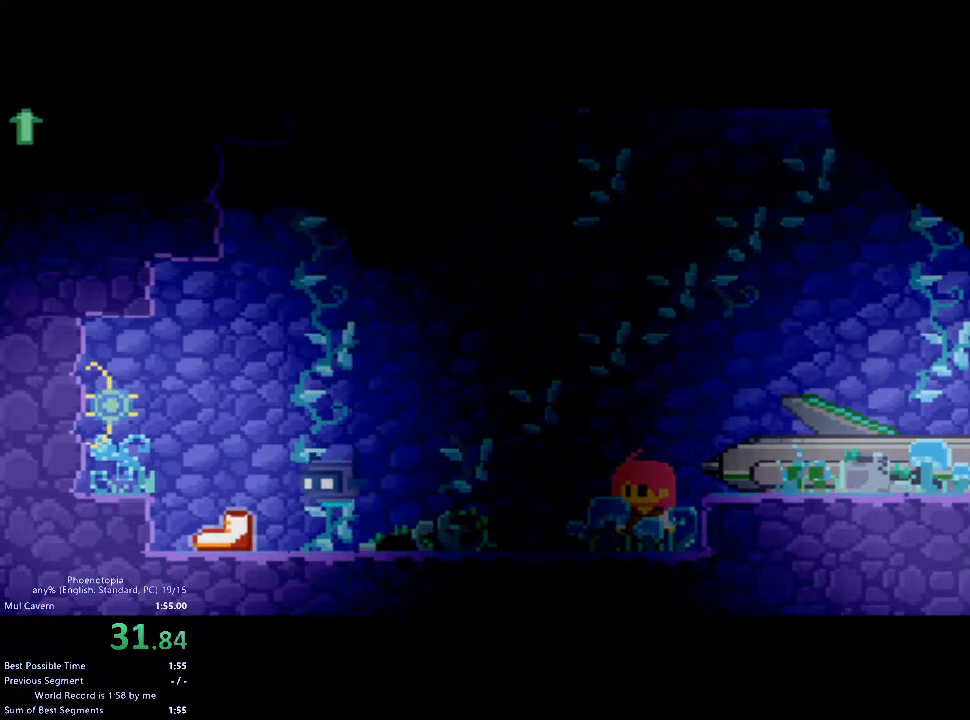
{"keys": [], "events": [[33, "x", "down"], [67, "x", "up"], [100, "x", "down"], [133, "x", "up"], [200, "x", "down"], [233, "x", "up"], [267, "x", "down"], [333, "x", "up"], [367, "x", "down"], [500, "x", "up"]]}
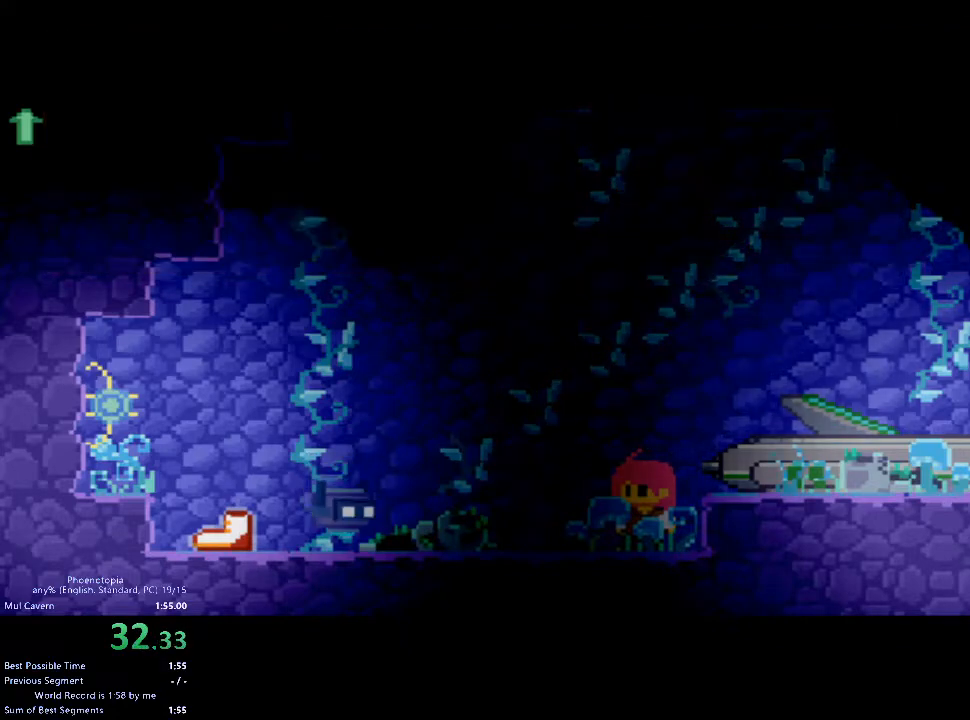
{"keys": ["x"], "events": [[67, "x", "down"], [100, "x", "up"], [133, "x", "down"], [200, "x", "up"], [267, "x", "down"], [300, "x", "up"], [333, "x", "down"], [367, "x", "up"], [433, "x", "down"], [467, "x", "up"], [500, "x", "down"]]}
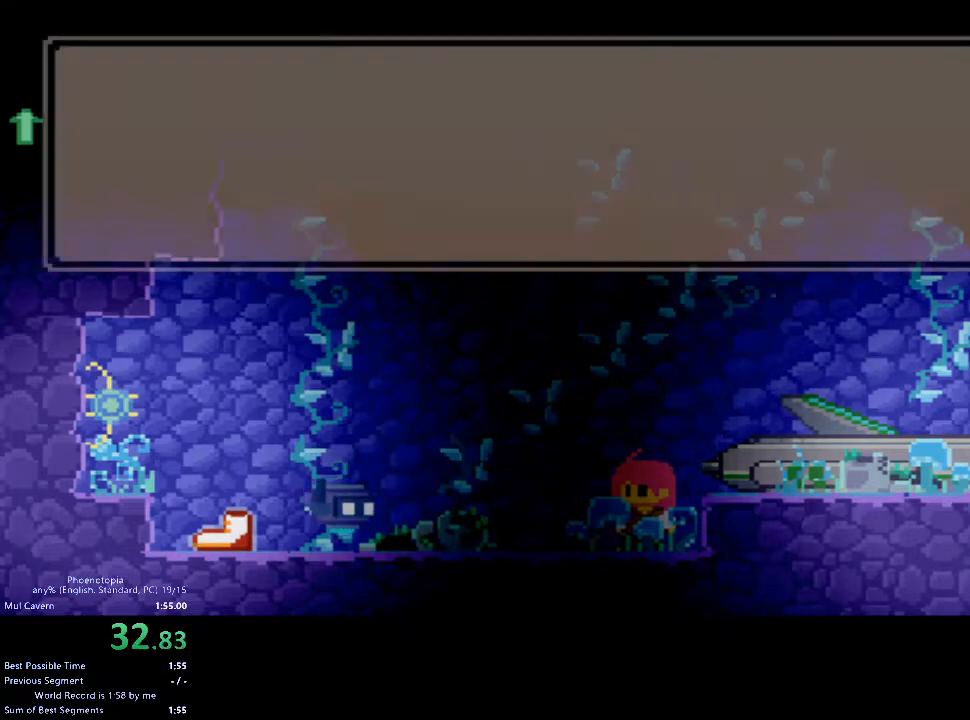
{"keys": [], "events": [[67, "x", "up"], [133, "x", "down"], [167, "x", "up"], [200, "x", "down"], [233, "x", "up"], [300, "x", "down"], [333, "x", "up"], [367, "x", "down"], [400, "x", "up"]]}
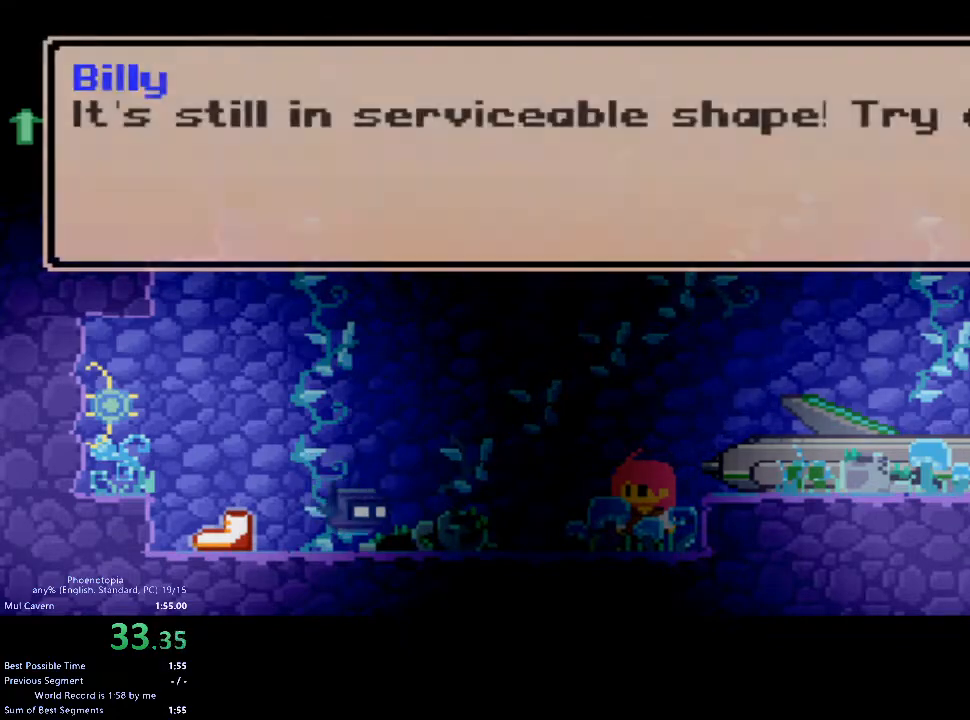
{"keys": [], "events": [[33, "x", "down"], [100, "x", "up"], [167, "x", "down"], [200, "x", "up"], [233, "x", "down"], [267, "x", "up"], [300, "x", "down"], [367, "x", "up"]]}
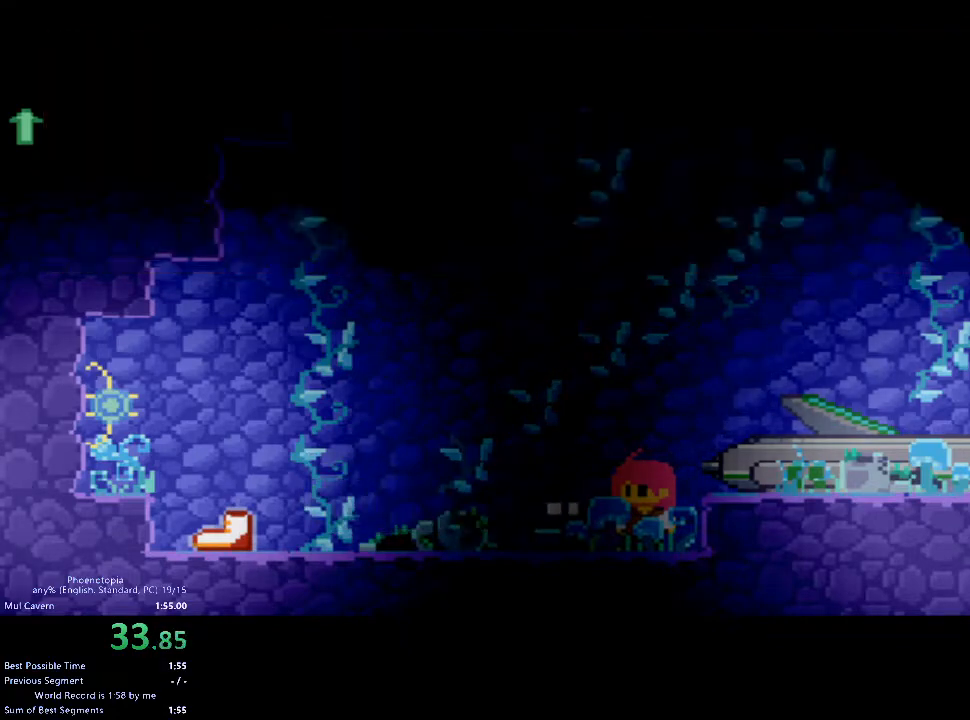
{"keys": ["left"], "events": [[133, "left", "down"]]}
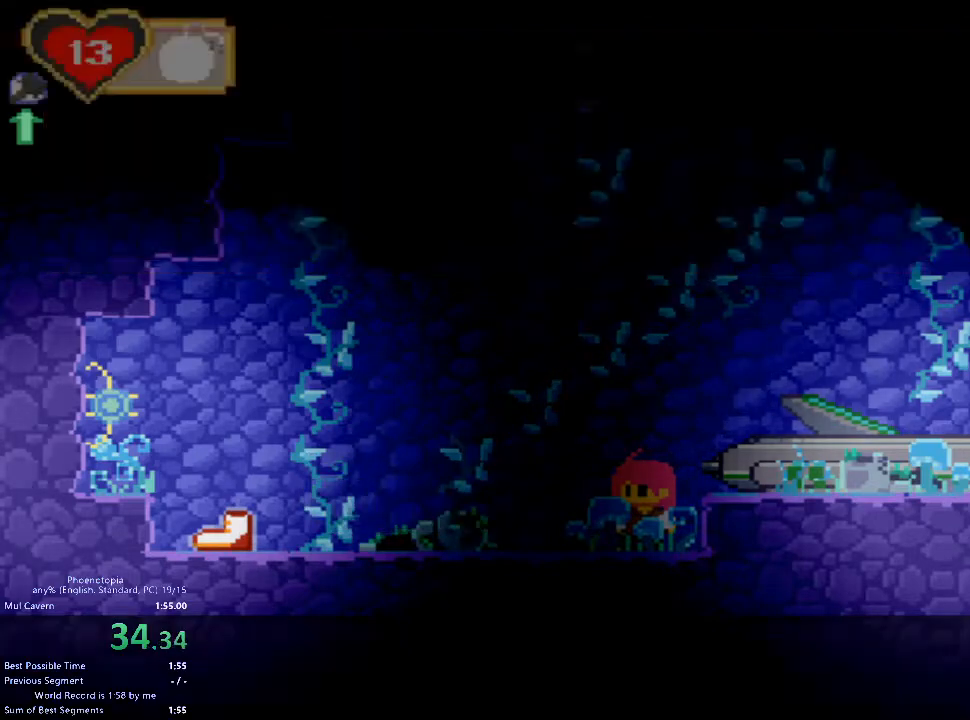
{"keys": ["left"], "events": []}
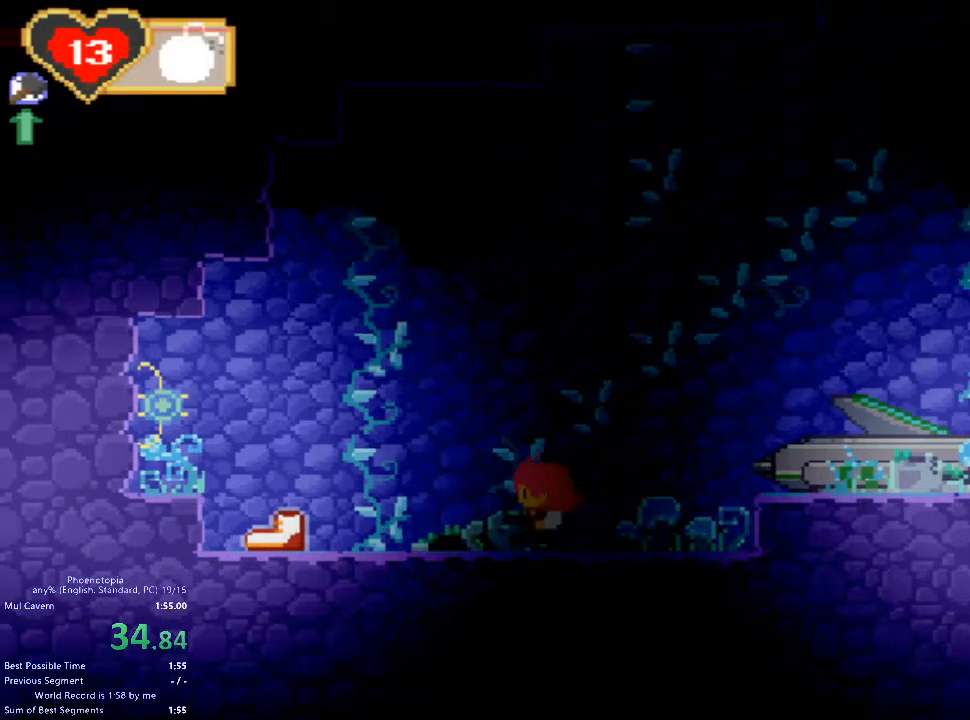
{"keys": ["left"], "events": []}
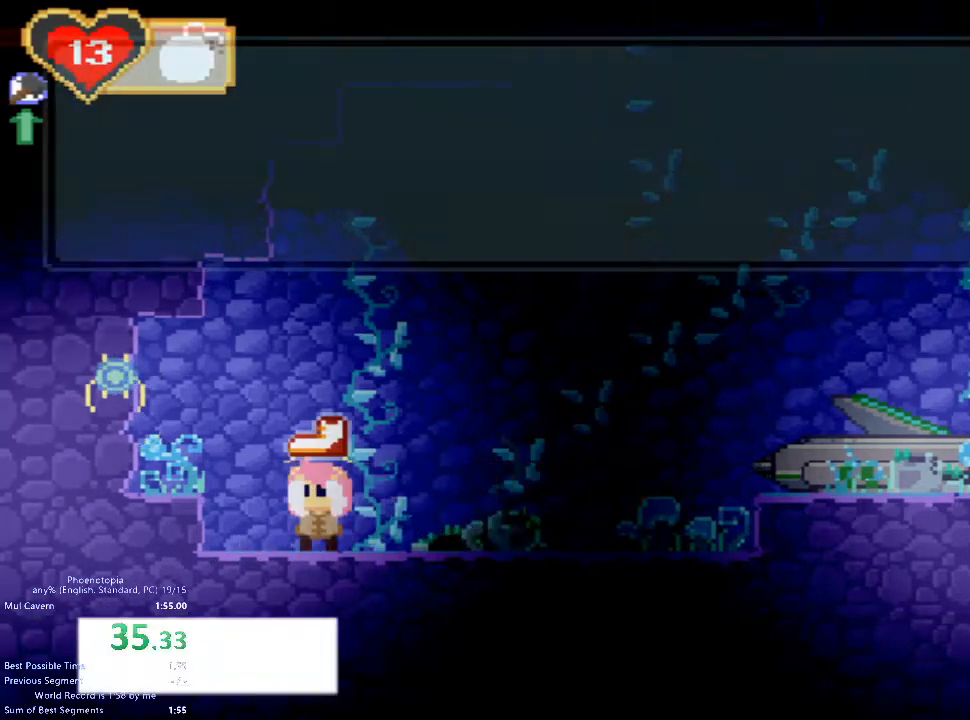
{"keys": ["x"], "events": [[33, "x", "down"], [100, "left", "up"], [200, "x", "up"], [233, "x", "down"], [267, "x", "up"], [333, "x", "down"], [367, "x", "up"], [433, "x", "down"], [467, "x", "up"], [500, "x", "down"]]}
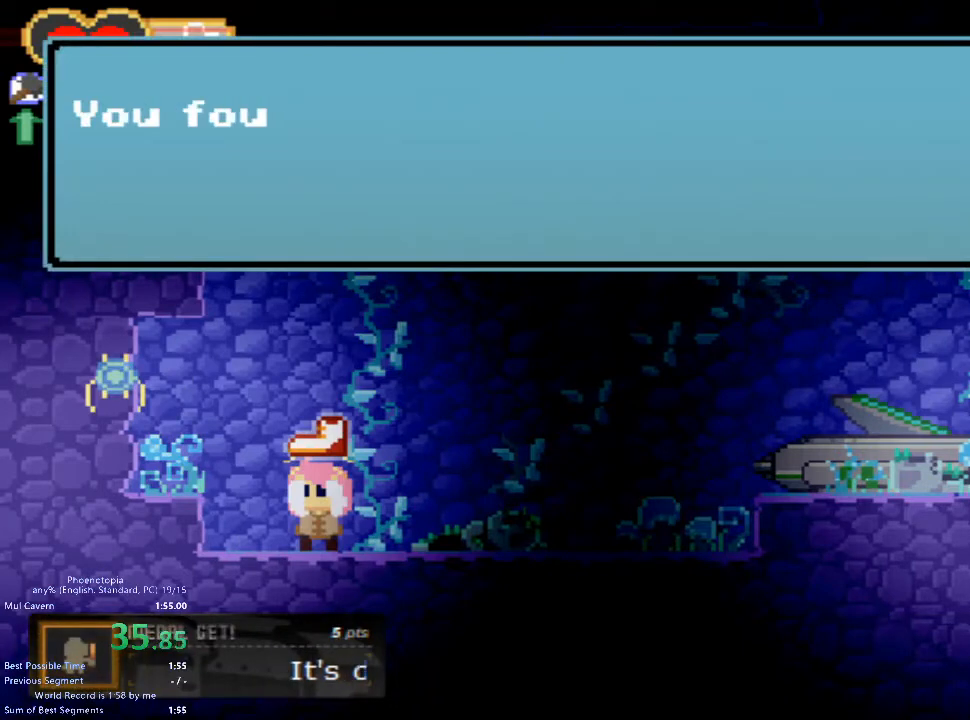
{"keys": [], "events": [[33, "x", "up"], [100, "x", "down"], [167, "x", "up"], [200, "x", "down"], [233, "x", "up"], [300, "x", "down"], [333, "x", "up"], [433, "x", "down"], [500, "x", "up"]]}
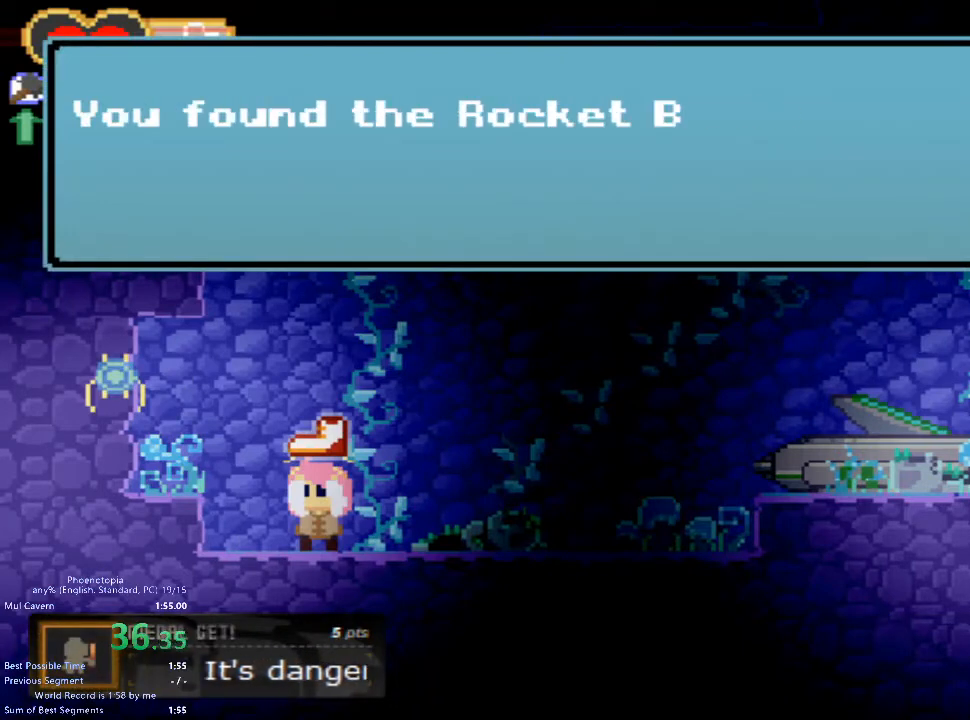
{"keys": [], "events": [[67, "x", "down"], [100, "x", "up"], [233, "x", "down"], [300, "x", "up"], [367, "x", "down"], [400, "x", "up"], [467, "x", "down"], [500, "x", "up"]]}
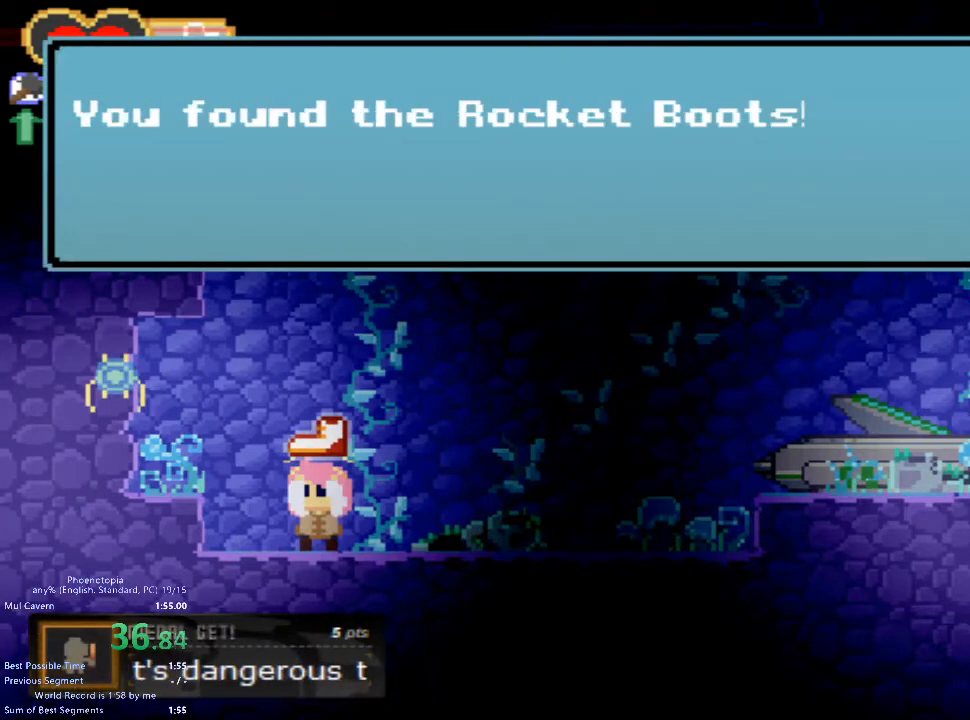
{"keys": ["x"], "events": [[67, "x", "down"], [100, "x", "up"], [133, "x", "down"], [167, "x", "up"], [267, "x", "down"], [400, "x", "up"], [433, "x", "down"], [467, "x", "up"], [500, "x", "down"]]}
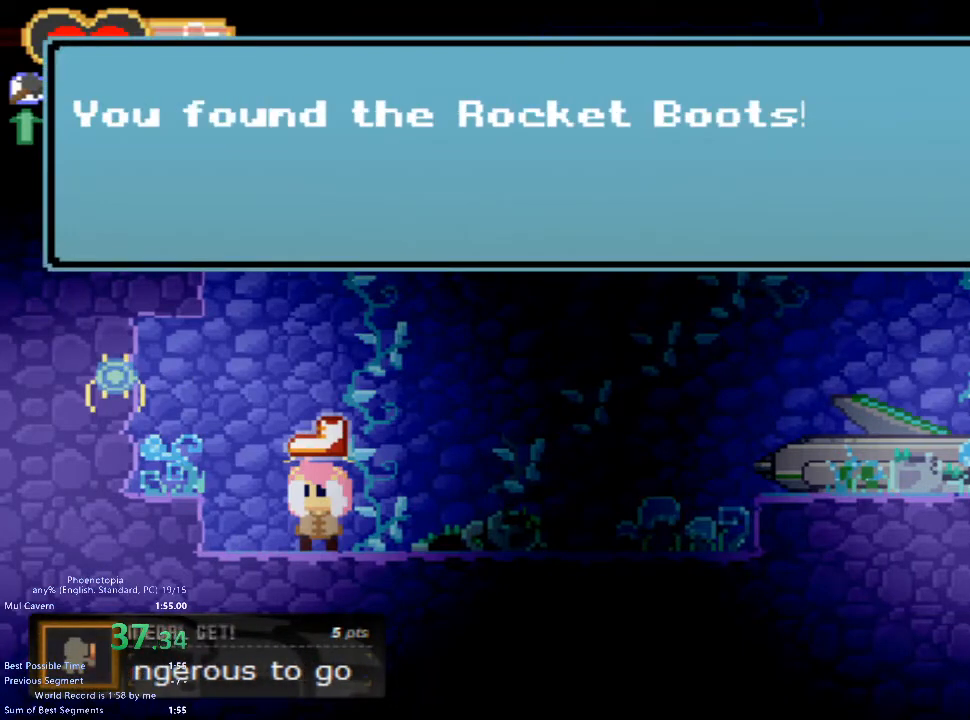
{"keys": ["x"], "events": [[67, "x", "up"], [133, "x", "down"], [167, "x", "up"], [300, "x", "down"], [433, "x", "up"], [500, "x", "down"]]}
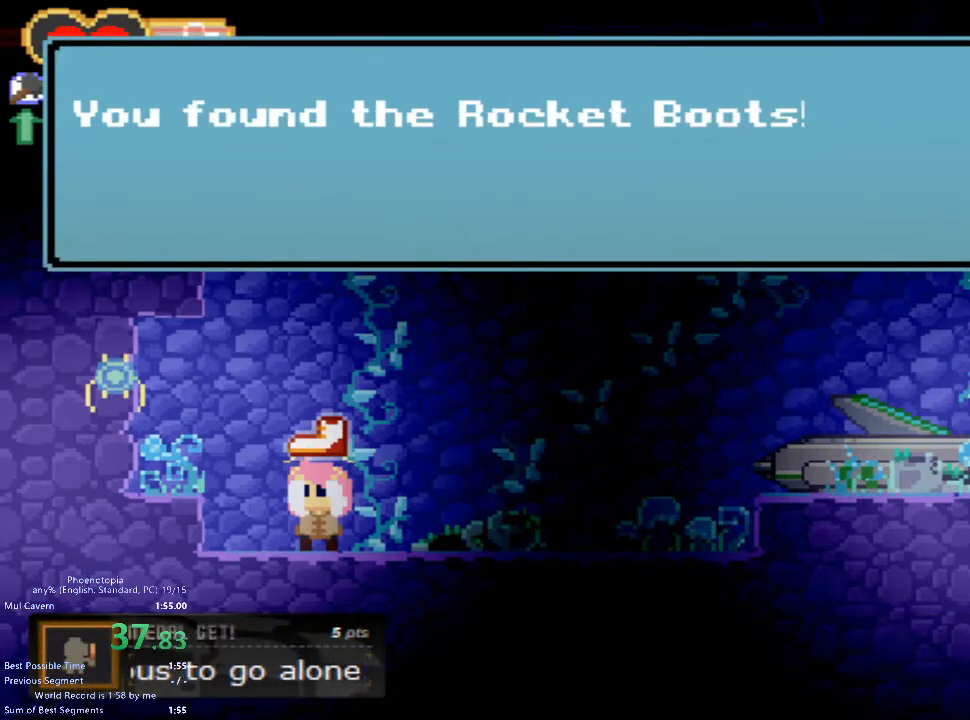
{"keys": [], "events": [[67, "x", "up"], [200, "x", "down"], [233, "x", "up"], [267, "x", "down"], [300, "x", "up"], [367, "x", "down"], [433, "x", "up"]]}
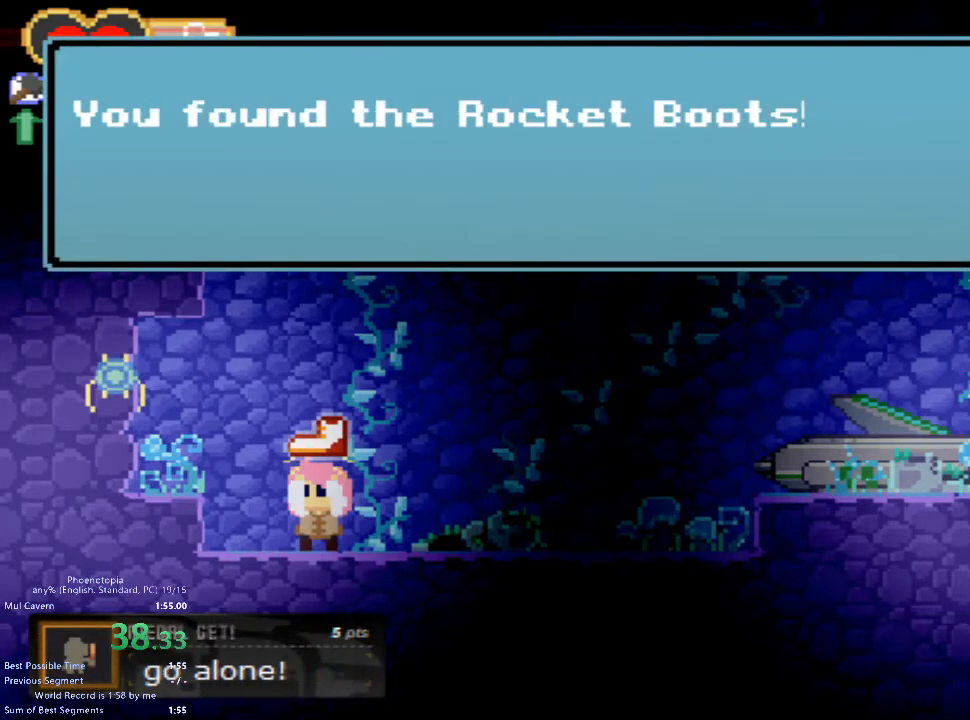
{"keys": [], "events": [[167, "x", "down"], [200, "x", "up"], [267, "x", "down"], [300, "x", "up"], [333, "x", "down"], [400, "x", "up"], [467, "x", "down"], [500, "x", "up"]]}
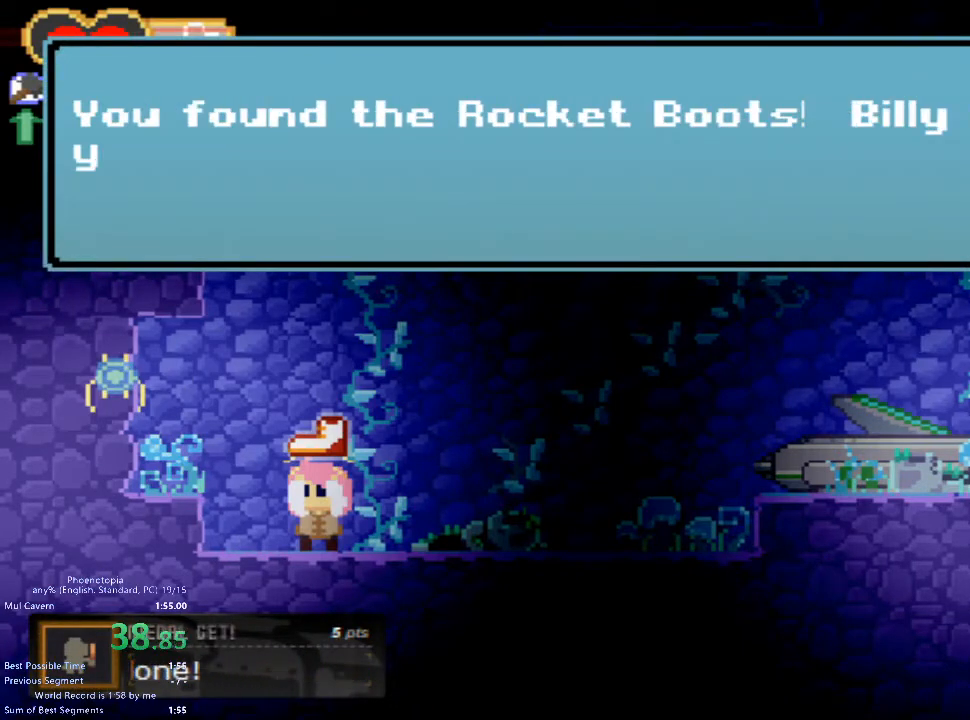
{"keys": [], "events": [[33, "x", "down"], [100, "x", "up"], [233, "x", "down"], [267, "x", "up"], [333, "x", "down"], [367, "x", "up"], [400, "x", "down"], [467, "x", "up"]]}
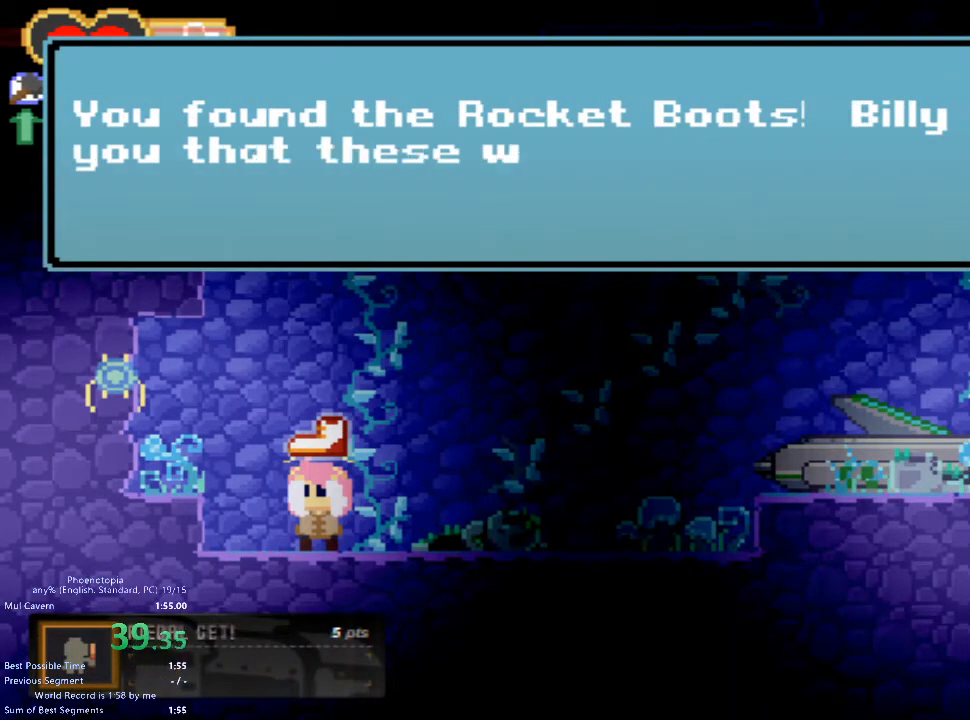
{"keys": [], "events": [[33, "x", "down"], [67, "x", "up"], [100, "x", "down"], [133, "x", "up"], [167, "x", "down"], [267, "x", "up"], [300, "x", "down"], [333, "x", "up"], [400, "x", "down"], [467, "x", "up"]]}
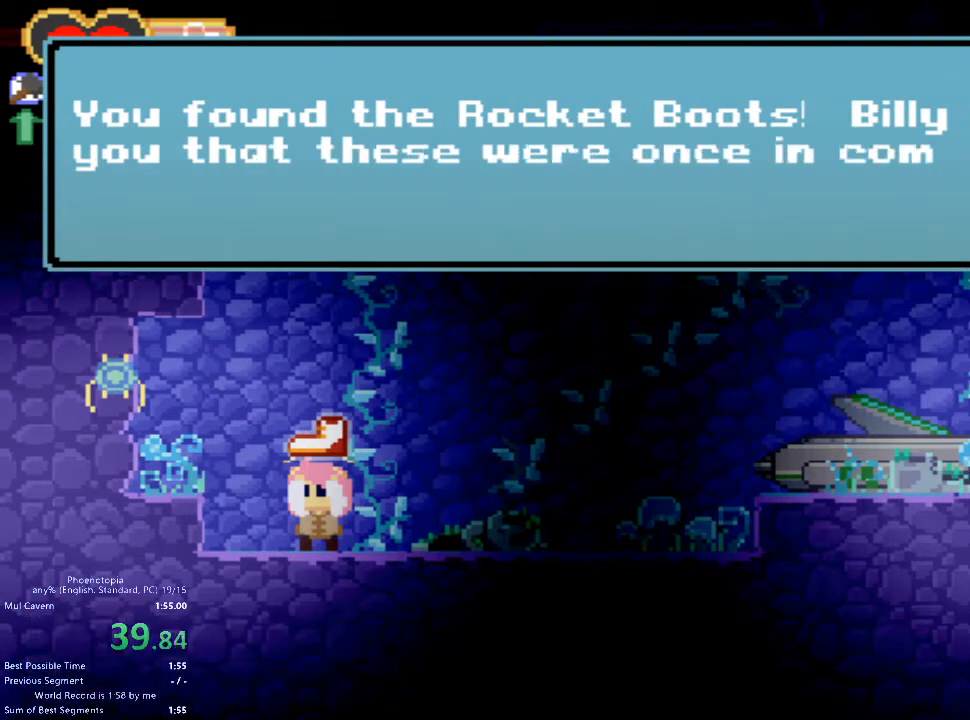
{"keys": ["right"], "events": [[100, "x", "down"], [133, "x", "up"], [200, "x", "down"], [233, "x", "up"], [300, "x", "down"], [333, "x", "up"], [433, "right", "down"], [467, "x", "down"], [500, "x", "up"]]}
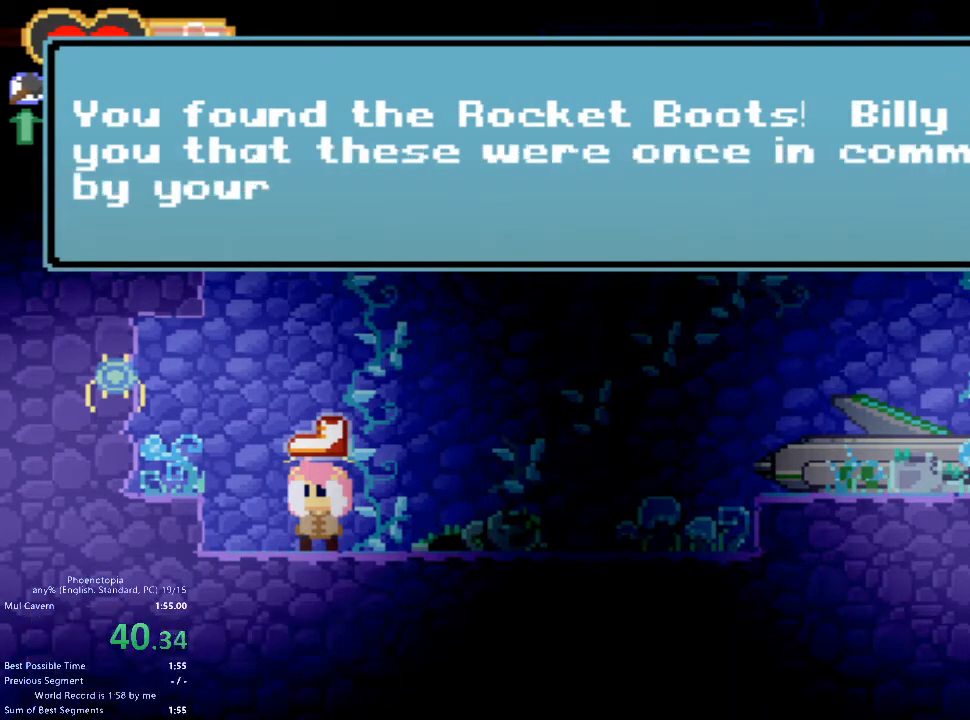
{"keys": ["right"], "events": [[67, "x", "down"], [100, "x", "up"], [267, "x", "down"], [300, "x", "up"], [367, "x", "down"], [400, "x", "up"], [467, "x", "down"], [500, "x", "up"]]}
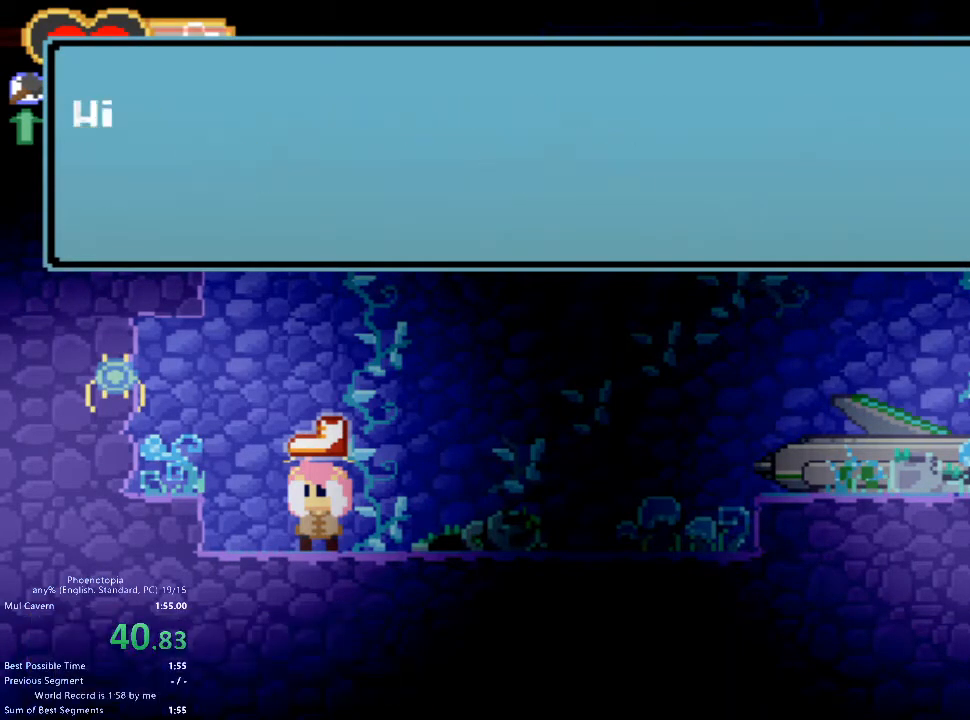
{"keys": ["right"], "events": [[133, "x", "down"], [167, "x", "up"], [233, "x", "down"], [267, "x", "up"], [333, "x", "down"], [367, "x", "up"], [433, "x", "down"], [467, "x", "up"]]}
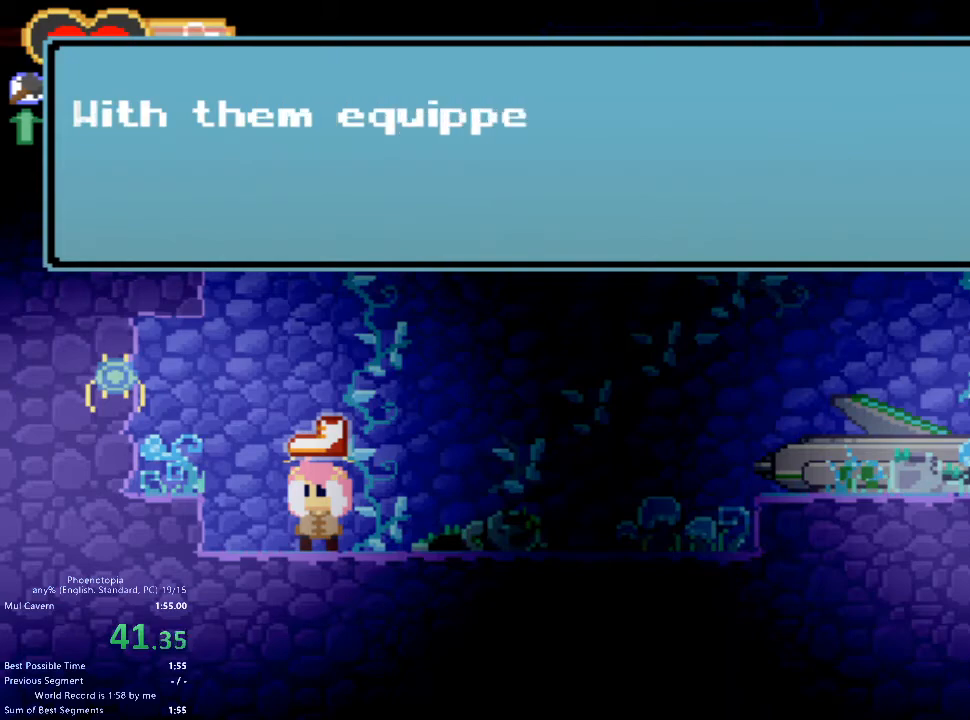
{"keys": ["right", "x"], "events": [[33, "x", "down"], [67, "x", "up"], [133, "x", "down"], [167, "x", "up"], [300, "x", "down"], [367, "x", "up"], [400, "x", "down"], [433, "x", "up"], [500, "x", "down"]]}
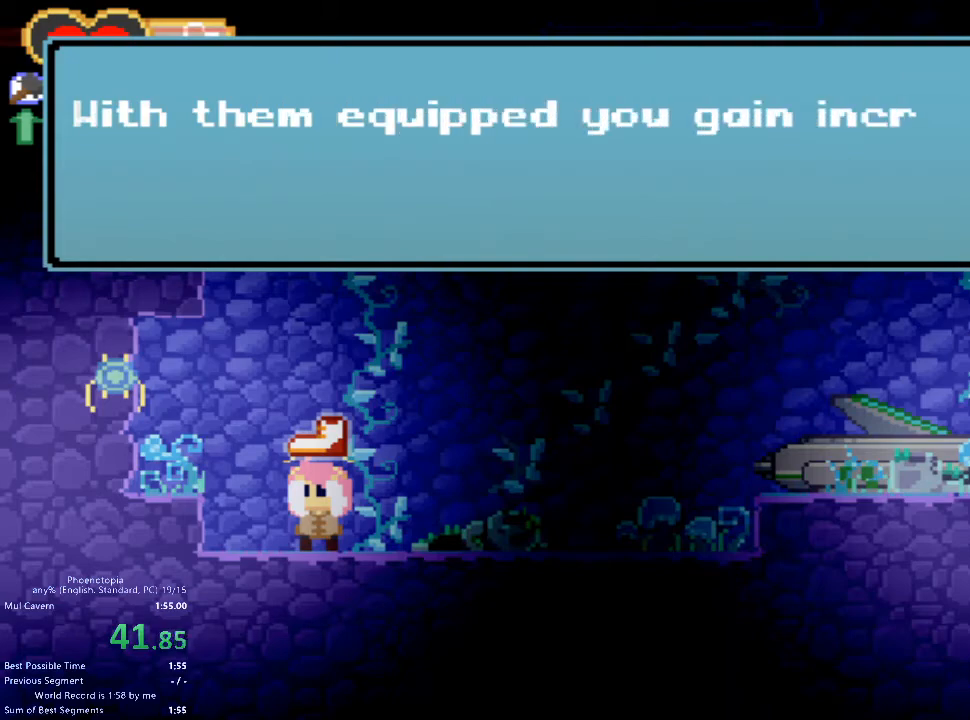
{"keys": ["right", "x"], "events": [[133, "x", "up"], [200, "x", "down"], [233, "x", "up"], [300, "x", "down"], [367, "x", "up"], [433, "x", "down"]]}
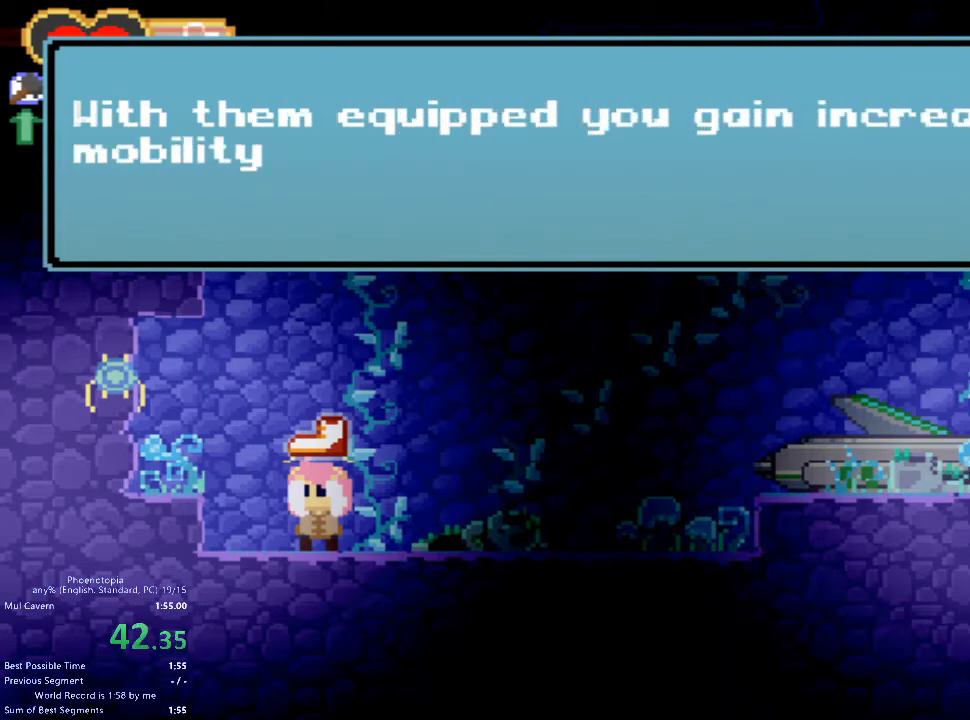
{"keys": ["right"], "events": [[33, "x", "up"], [100, "x", "down"], [167, "x", "up"], [267, "x", "down"], [333, "x", "up"], [400, "x", "down"], [467, "x", "up"]]}